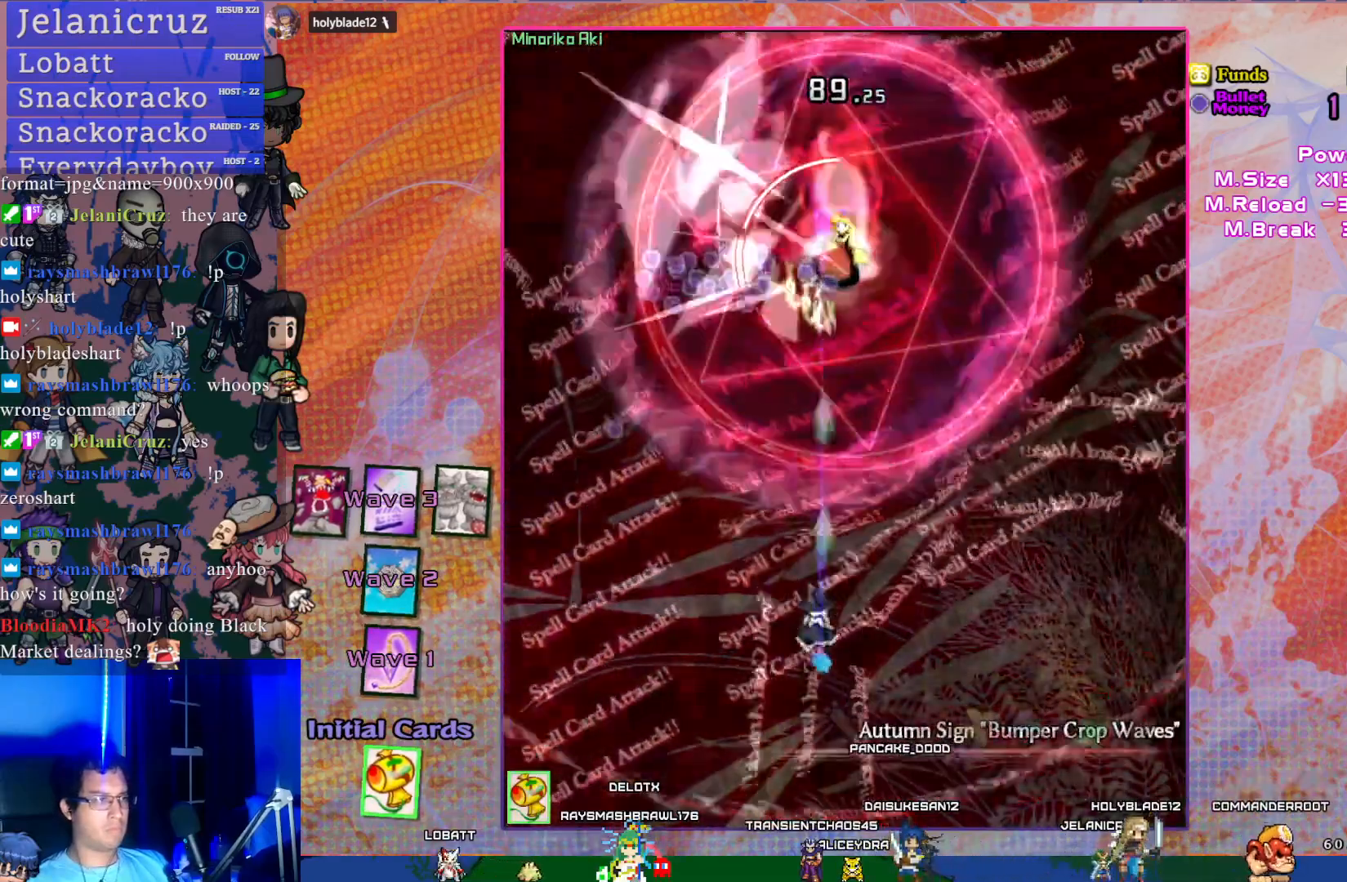
Gameplay with a controller (PlayStation layout); each line is a JSON object with the inputs held at the frame after it. "events" lists button and stick changes between this image and that frame as [ms after this image, input, new state], when the widget could be followed in between. Not read: L3 right_stick.
{"buttons": ["CROSS", "DPAD_LEFT"], "left_stick": "center", "events": [[133, "DPAD_LEFT", "up"], [150, "DPAD_RIGHT", "down"], [183, "DPAD_UP", "up"], [317, "DPAD_RIGHT", "up"], [317, "DPAD_UP", "down"], [367, "DPAD_LEFT", "down"], [467, "DPAD_UP", "up"]]}
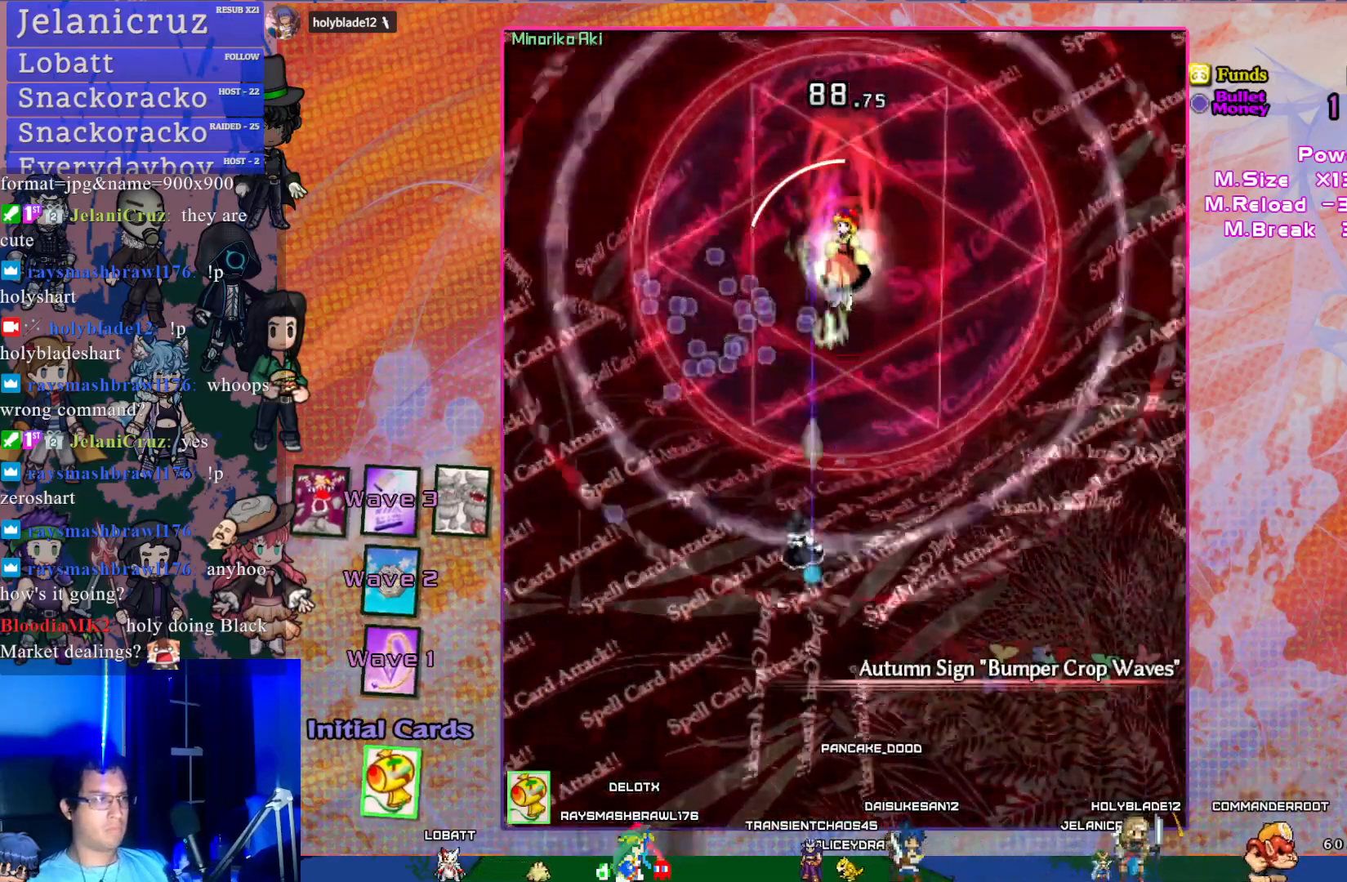
{"buttons": ["CROSS", "DPAD_UP", "DPAD_LEFT"], "left_stick": "center", "events": [[183, "DPAD_DOWN", "down"], [383, "DPAD_DOWN", "up"], [500, "DPAD_UP", "down"]]}
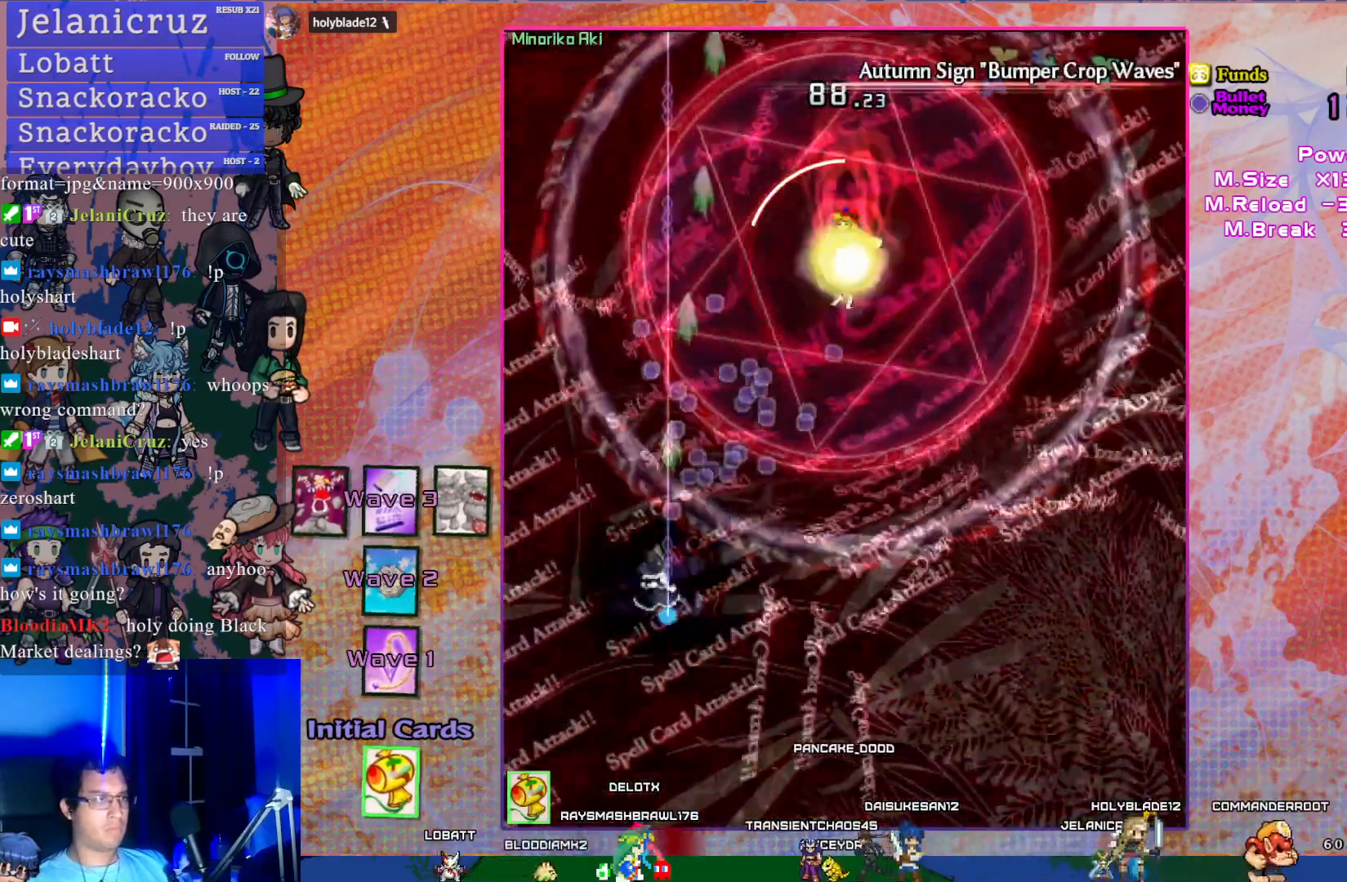
{"buttons": ["CROSS", "DPAD_UP", "DPAD_RIGHT"], "left_stick": "center", "events": [[83, "DPAD_LEFT", "up"], [167, "DPAD_RIGHT", "down"], [300, "DPAD_UP", "up"], [500, "DPAD_UP", "down"]]}
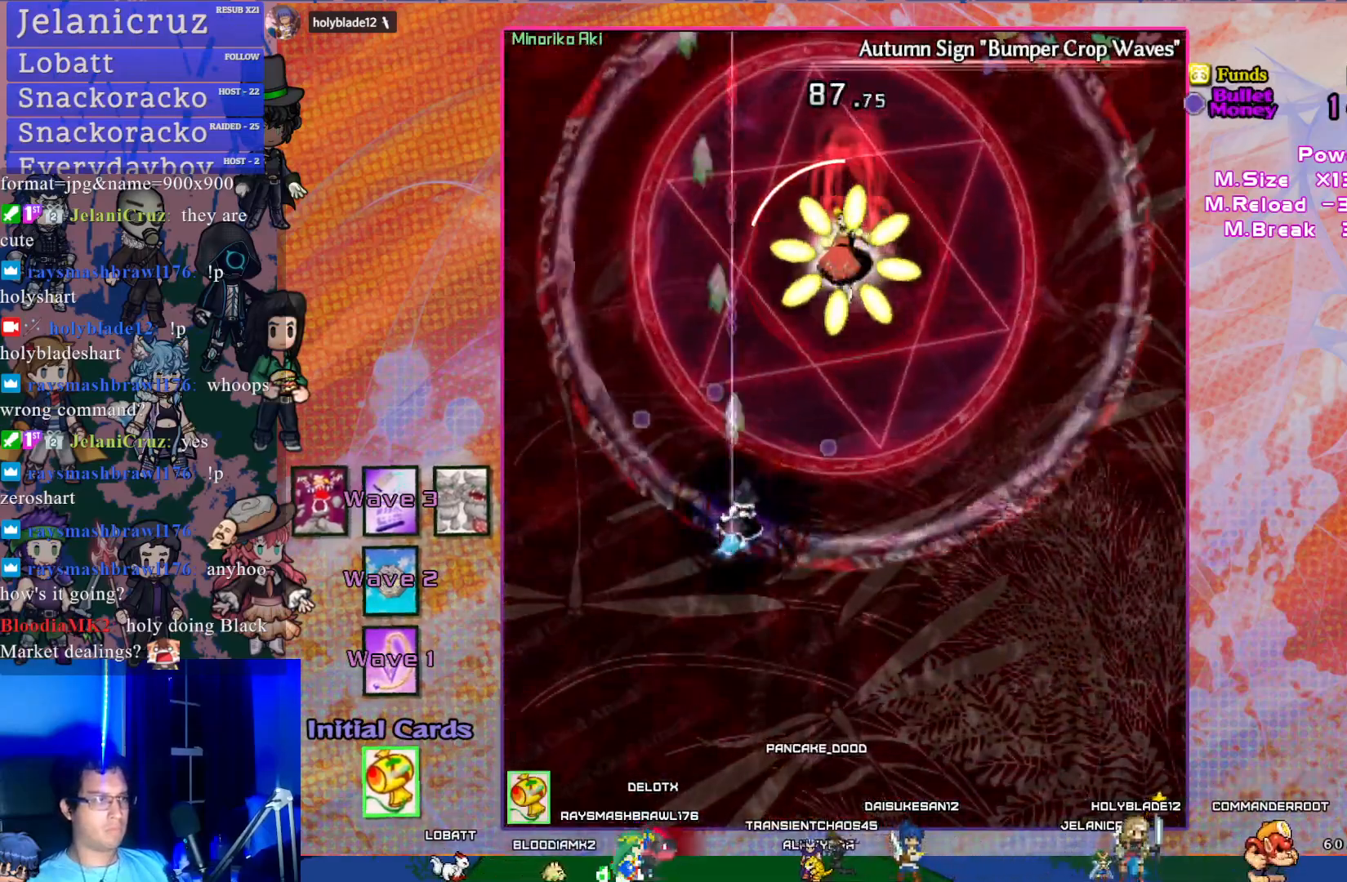
{"buttons": ["CROSS", "DPAD_RIGHT"], "left_stick": "center", "events": [[17, "DPAD_RIGHT", "up"], [50, "DPAD_LEFT", "down"], [200, "DPAD_LEFT", "up"], [200, "DPAD_UP", "up"], [217, "DPAD_DOWN", "down"], [217, "DPAD_RIGHT", "down"], [383, "DPAD_DOWN", "up"]]}
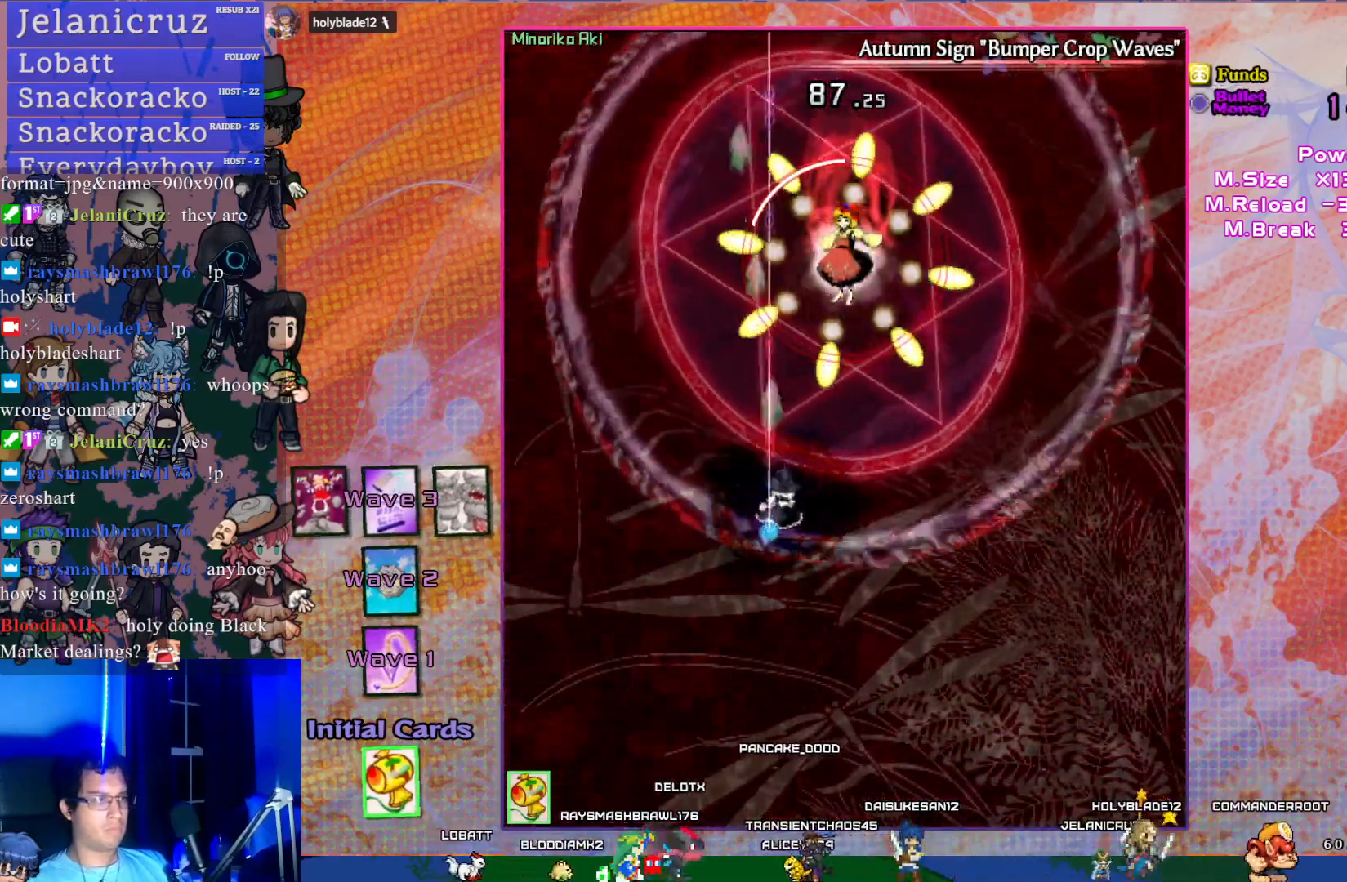
{"buttons": ["CROSS"], "left_stick": "center", "events": [[167, "DPAD_UP", "down"], [183, "DPAD_RIGHT", "up"], [217, "R1", "down"], [400, "R1", "up"], [417, "DPAD_UP", "up"]]}
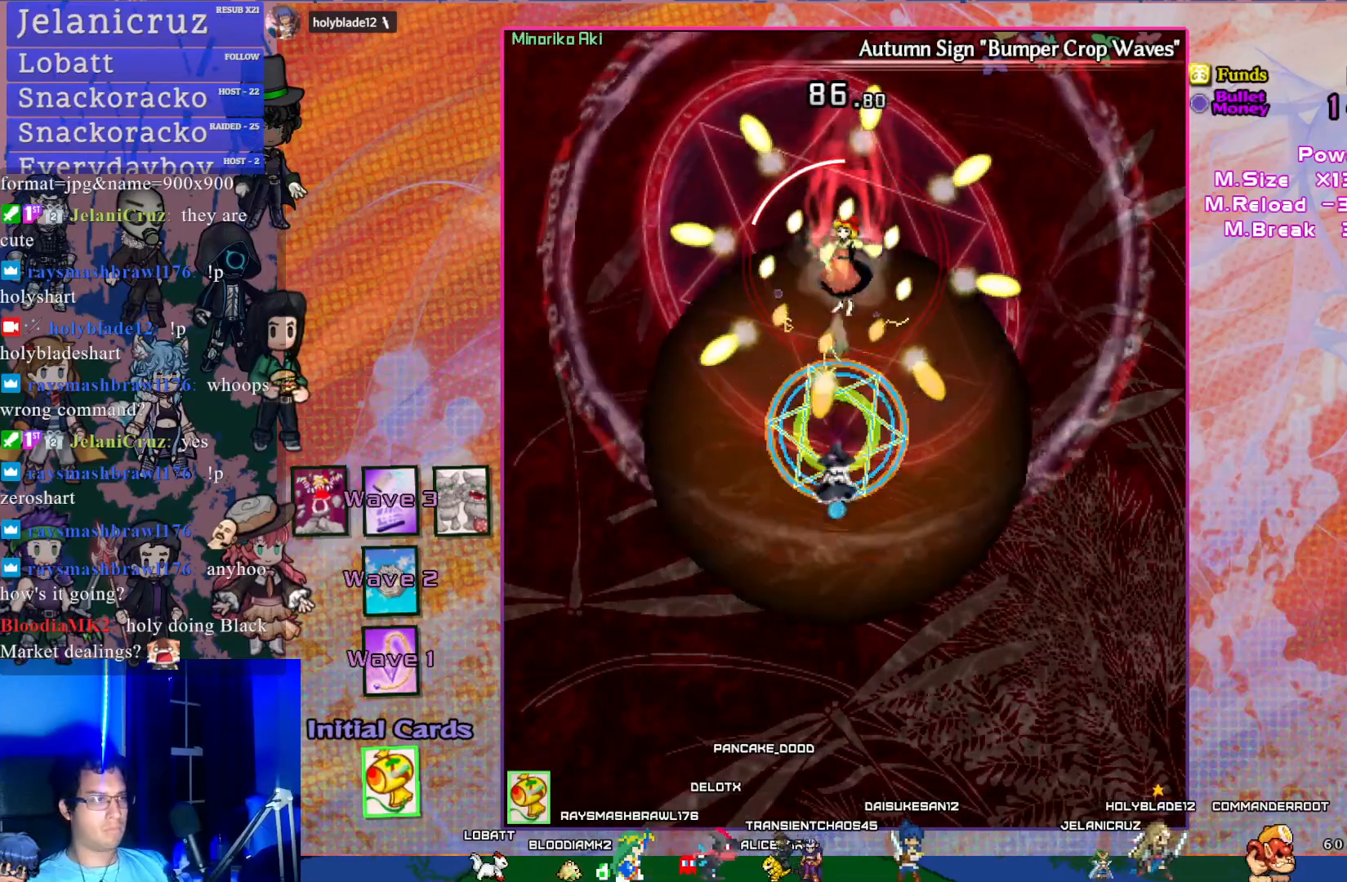
{"buttons": ["CROSS"], "left_stick": "center", "events": [[33, "DPAD_DOWN", "down"], [367, "DPAD_DOWN", "up"]]}
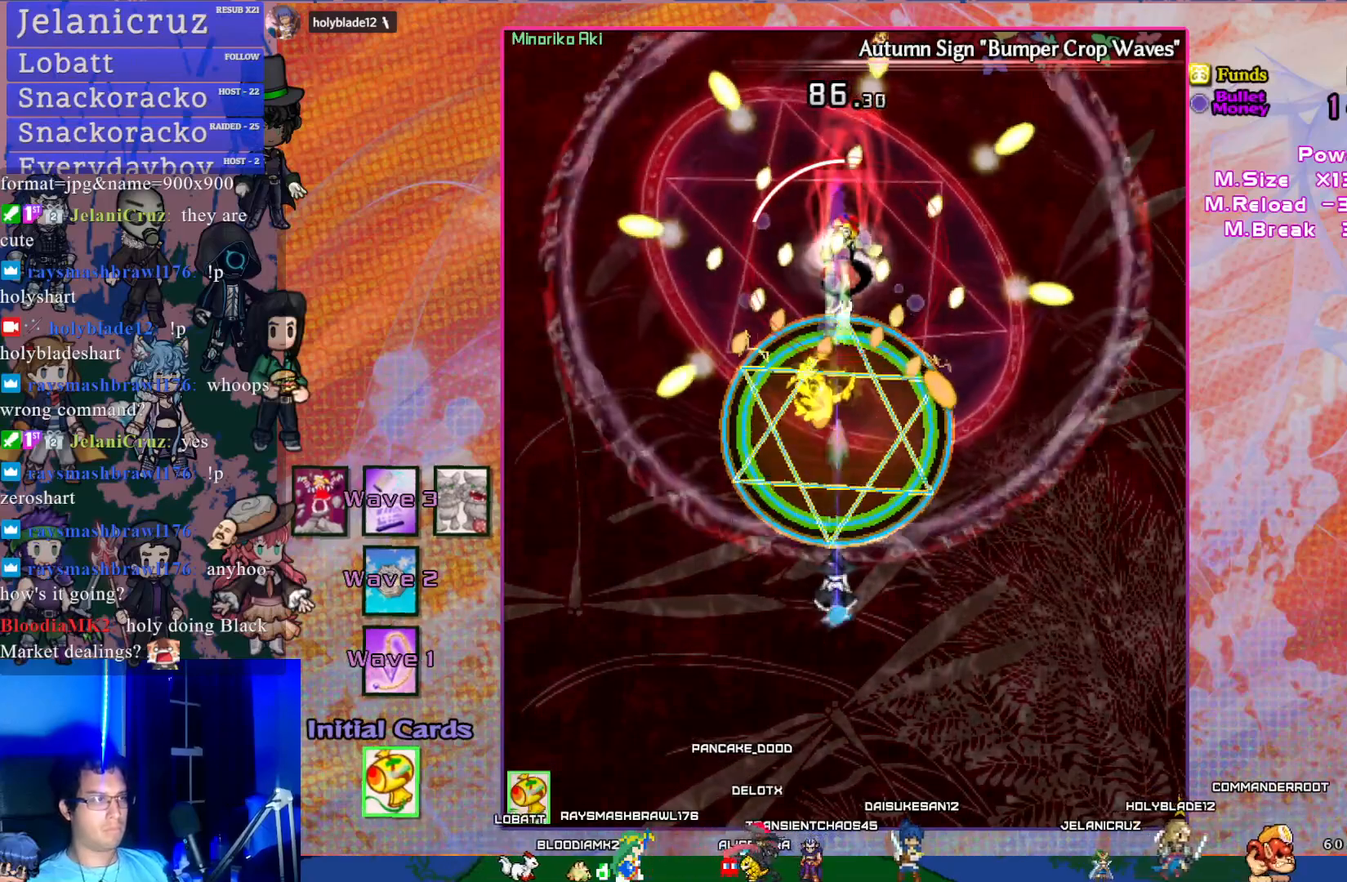
{"buttons": ["CROSS", "SQUARE"], "left_stick": "center", "events": [[50, "SQUARE", "down"], [367, "DPAD_DOWN", "down"], [467, "DPAD_DOWN", "up"]]}
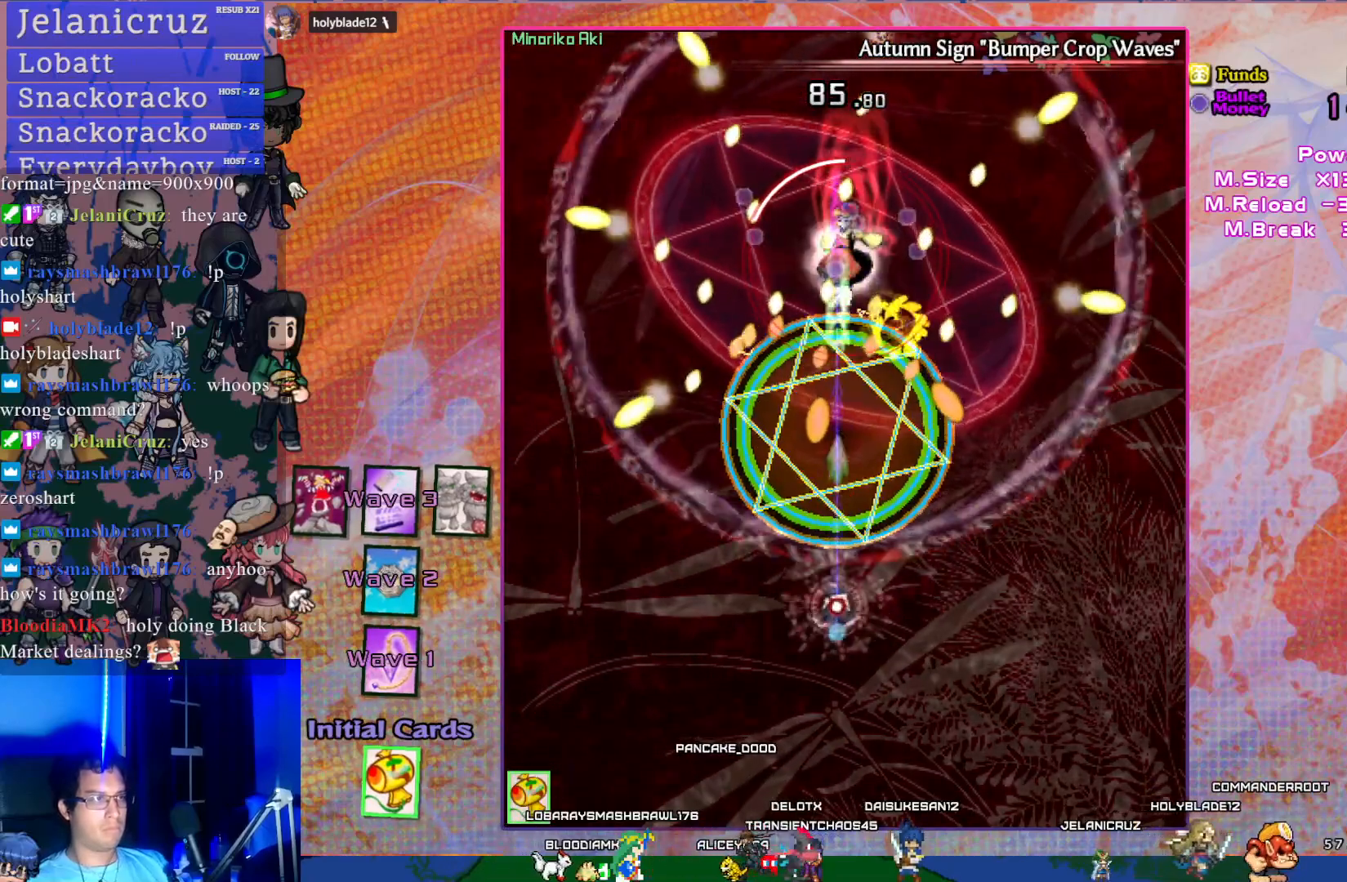
{"buttons": ["CROSS", "SQUARE"], "left_stick": "center", "events": [[200, "DPAD_RIGHT", "down"], [250, "DPAD_DOWN", "down"], [333, "DPAD_DOWN", "up"], [383, "DPAD_RIGHT", "up"]]}
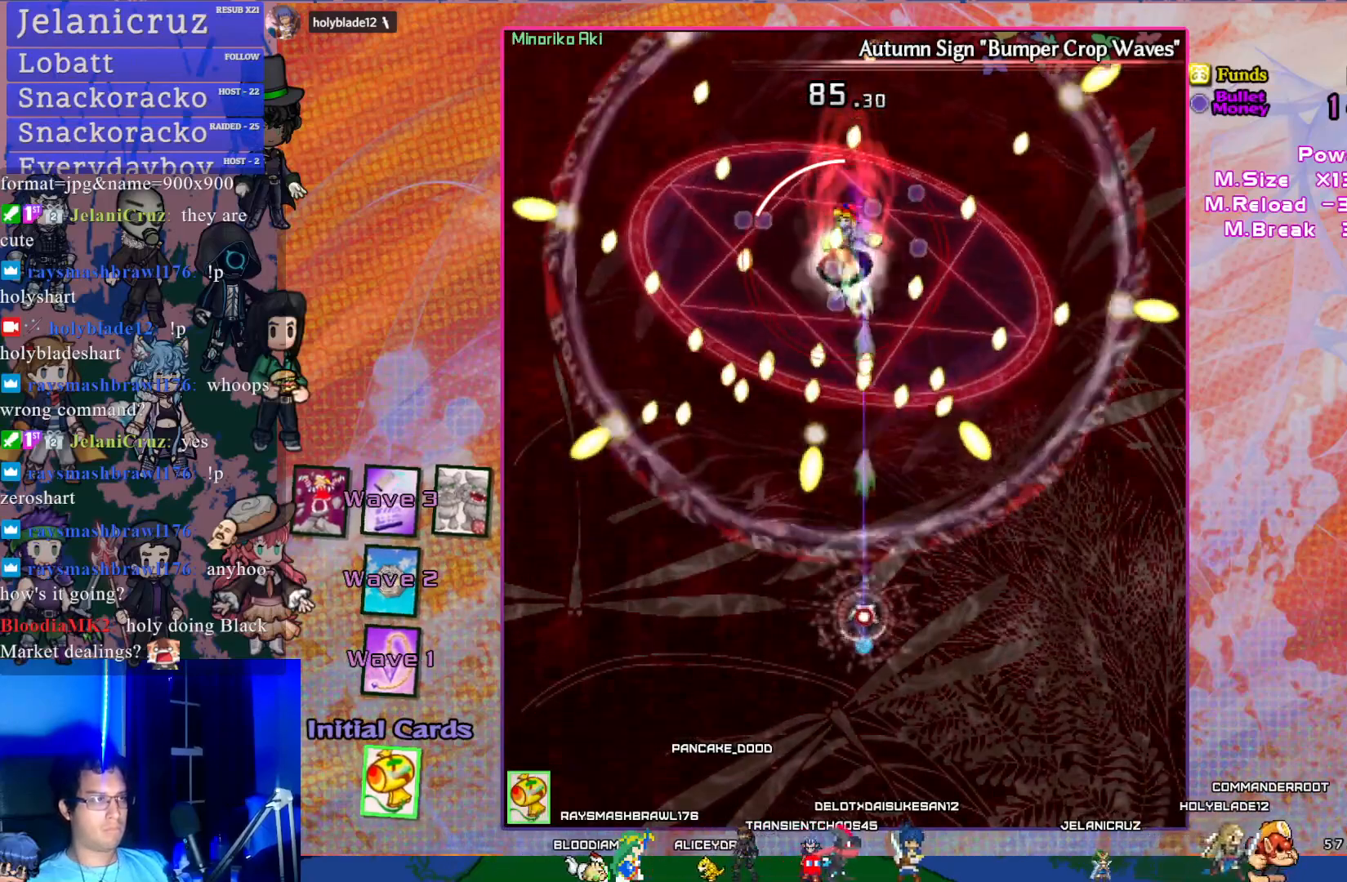
{"buttons": ["CROSS", "SQUARE"], "left_stick": "center", "events": []}
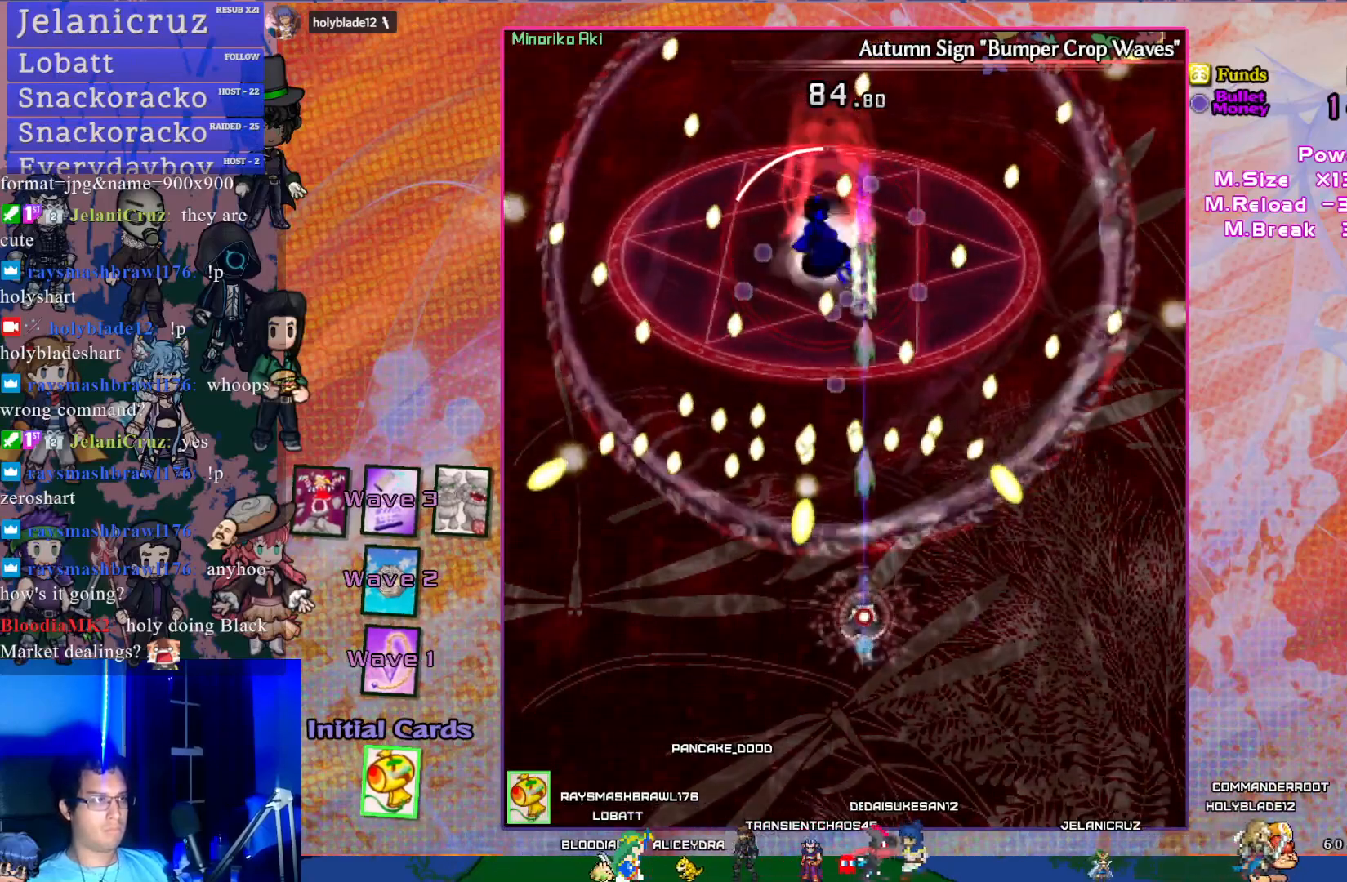
{"buttons": ["CROSS", "SQUARE"], "left_stick": "center", "events": [[250, "DPAD_DOWN", "down"], [267, "DPAD_LEFT", "down"], [350, "DPAD_LEFT", "up"], [383, "DPAD_DOWN", "up"]]}
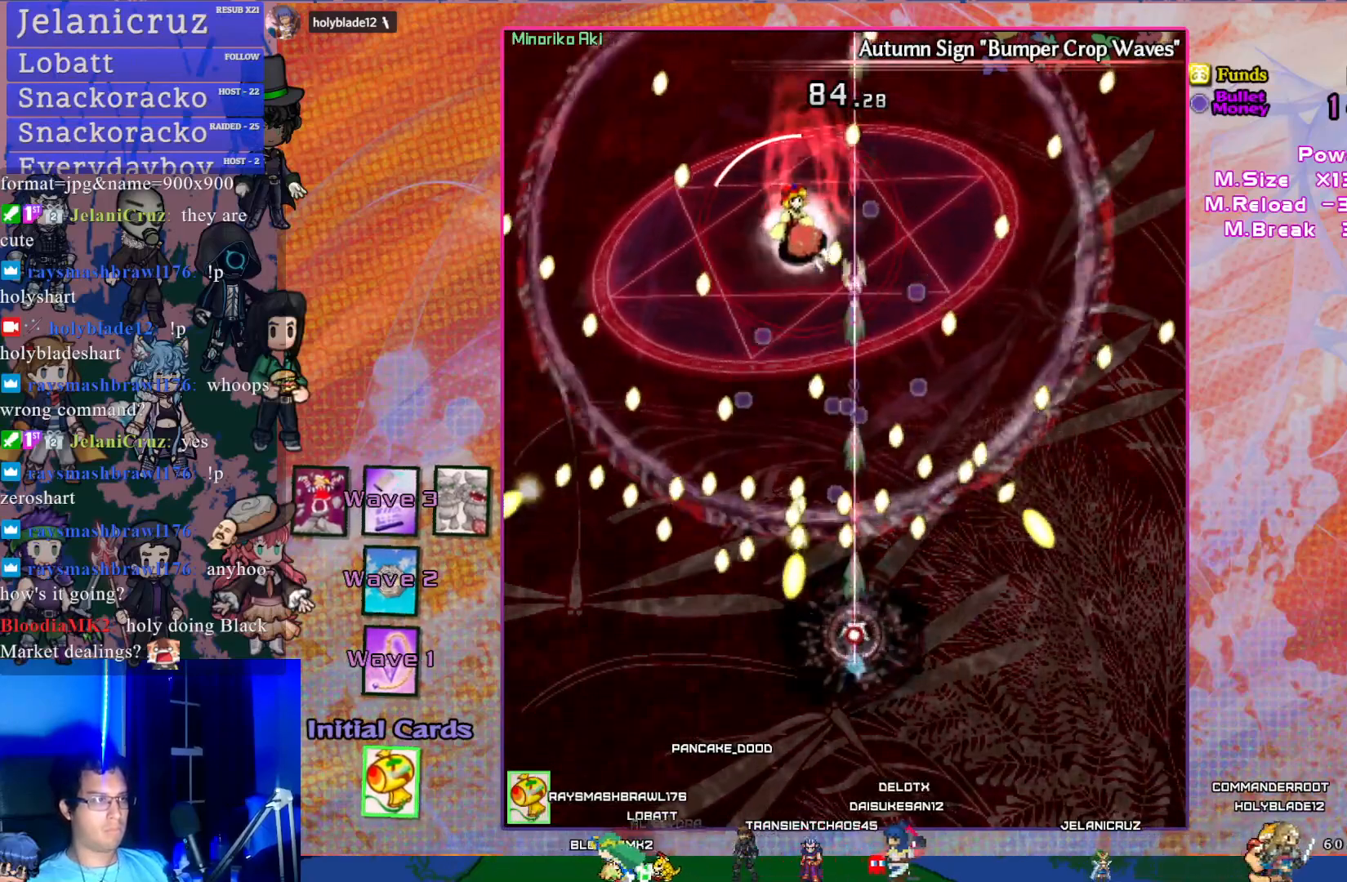
{"buttons": ["CROSS", "SQUARE"], "left_stick": "center", "events": [[233, "DPAD_RIGHT", "down"], [283, "DPAD_RIGHT", "up"]]}
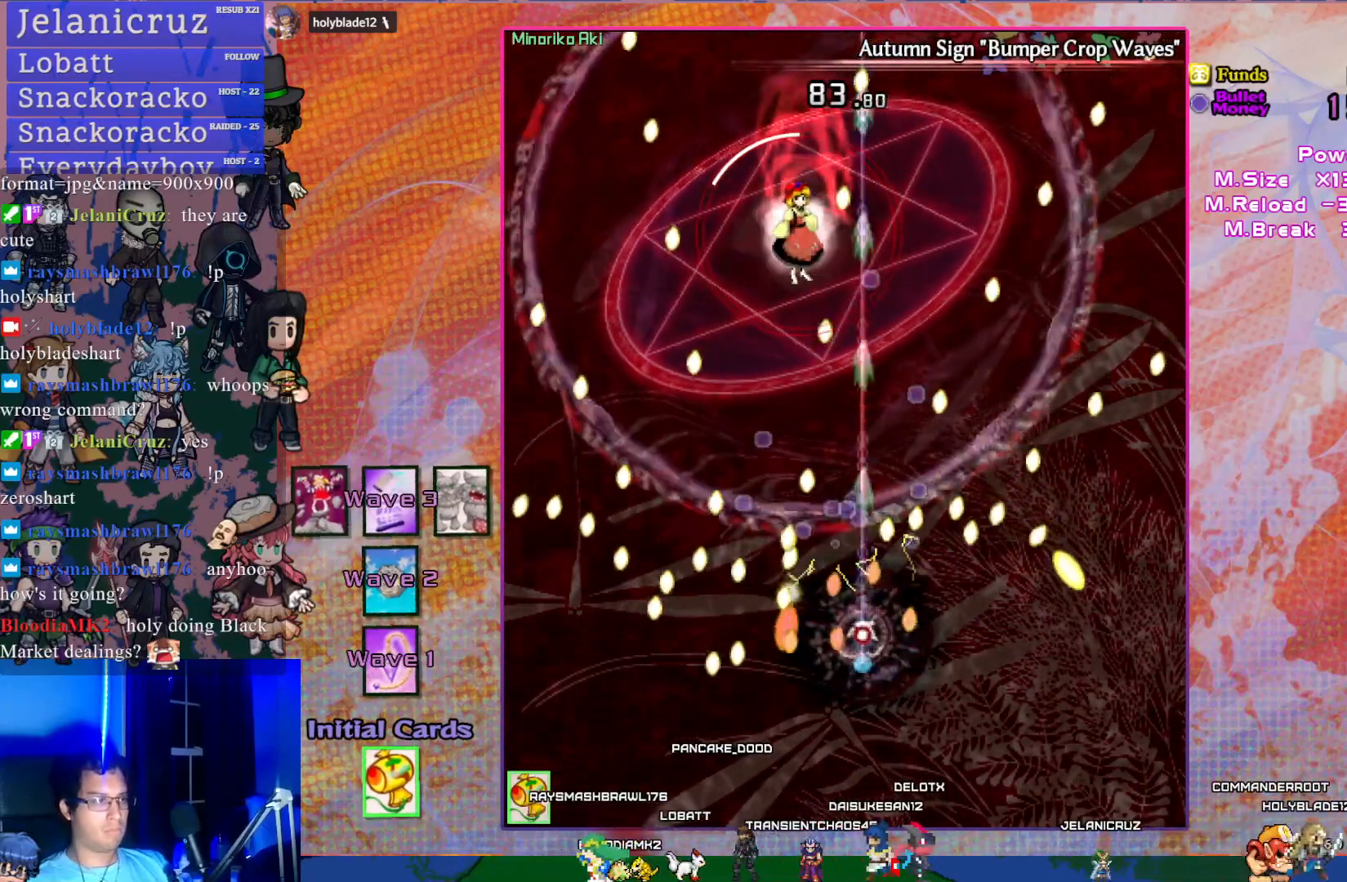
{"buttons": ["CROSS", "SQUARE"], "left_stick": "center", "events": [[117, "DPAD_LEFT", "down"], [183, "DPAD_LEFT", "up"], [350, "DPAD_LEFT", "down"], [417, "DPAD_LEFT", "up"]]}
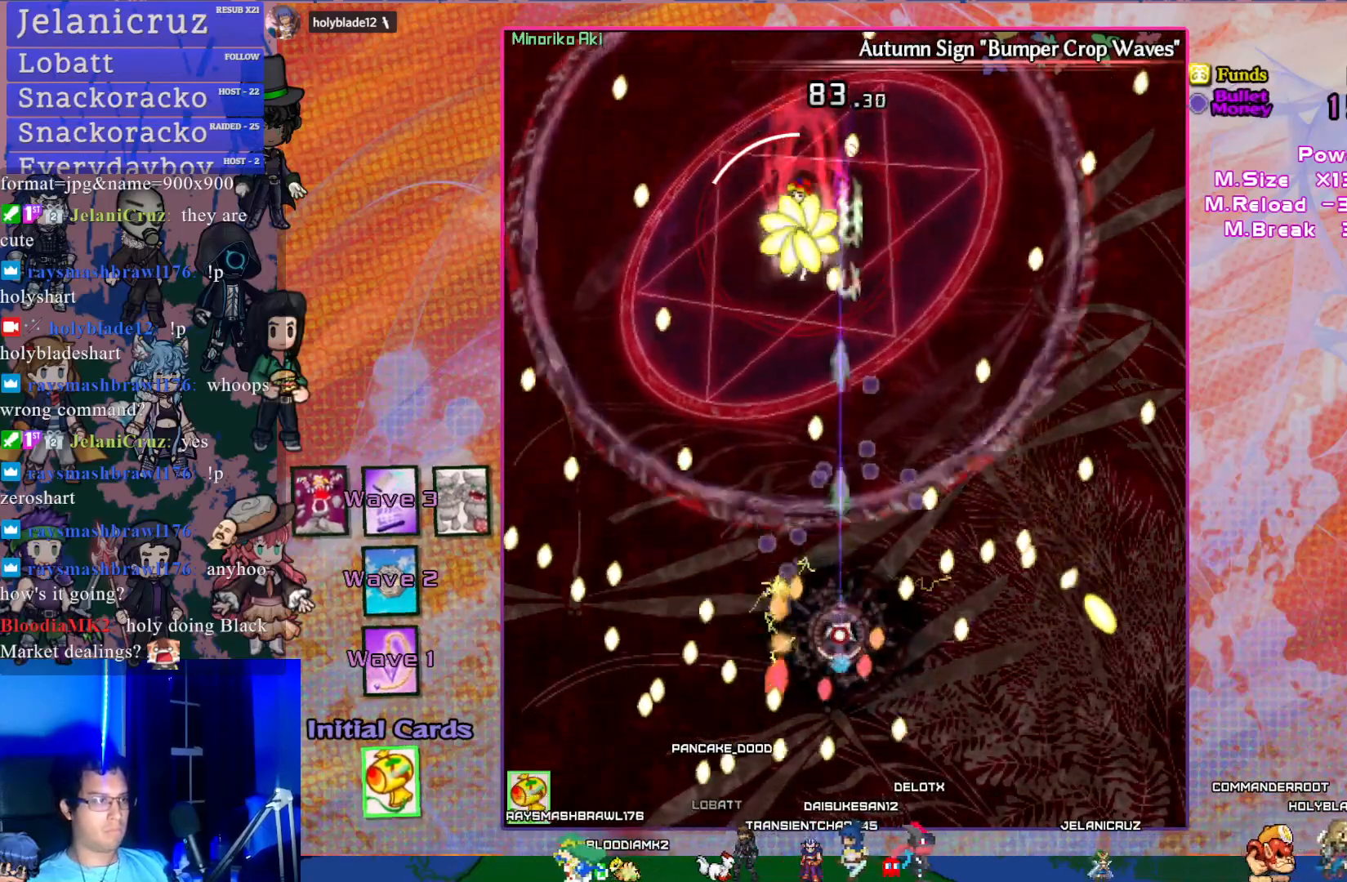
{"buttons": ["CROSS", "SQUARE", "DPAD_UP"], "left_stick": "center", "events": [[83, "DPAD_UP", "down"], [283, "DPAD_UP", "up"], [383, "DPAD_UP", "down"]]}
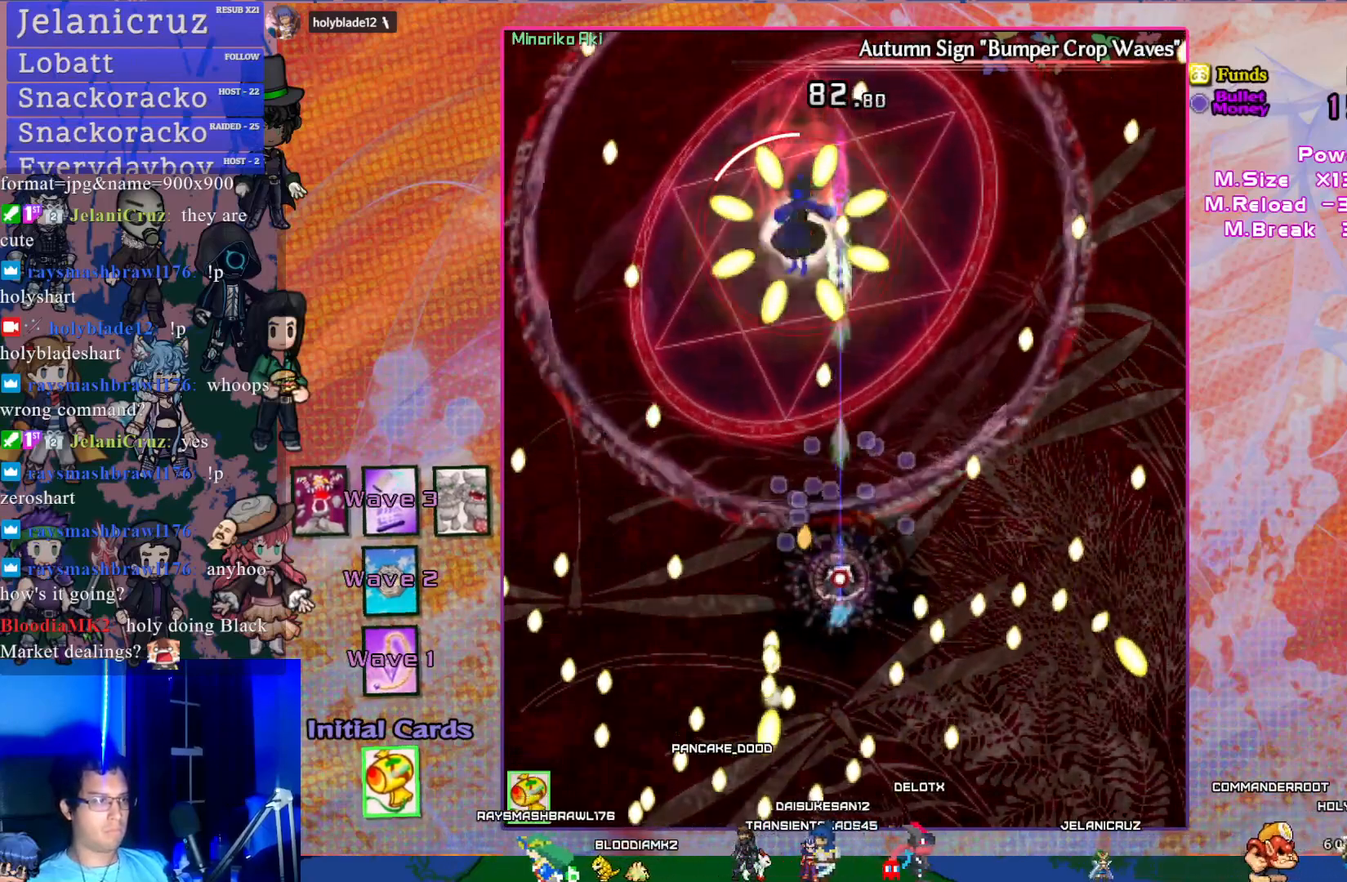
{"buttons": ["CROSS", "SQUARE"], "left_stick": "center", "events": [[17, "DPAD_UP", "up"], [133, "DPAD_LEFT", "down"], [200, "DPAD_UP", "down"], [267, "DPAD_LEFT", "up"], [483, "DPAD_UP", "up"]]}
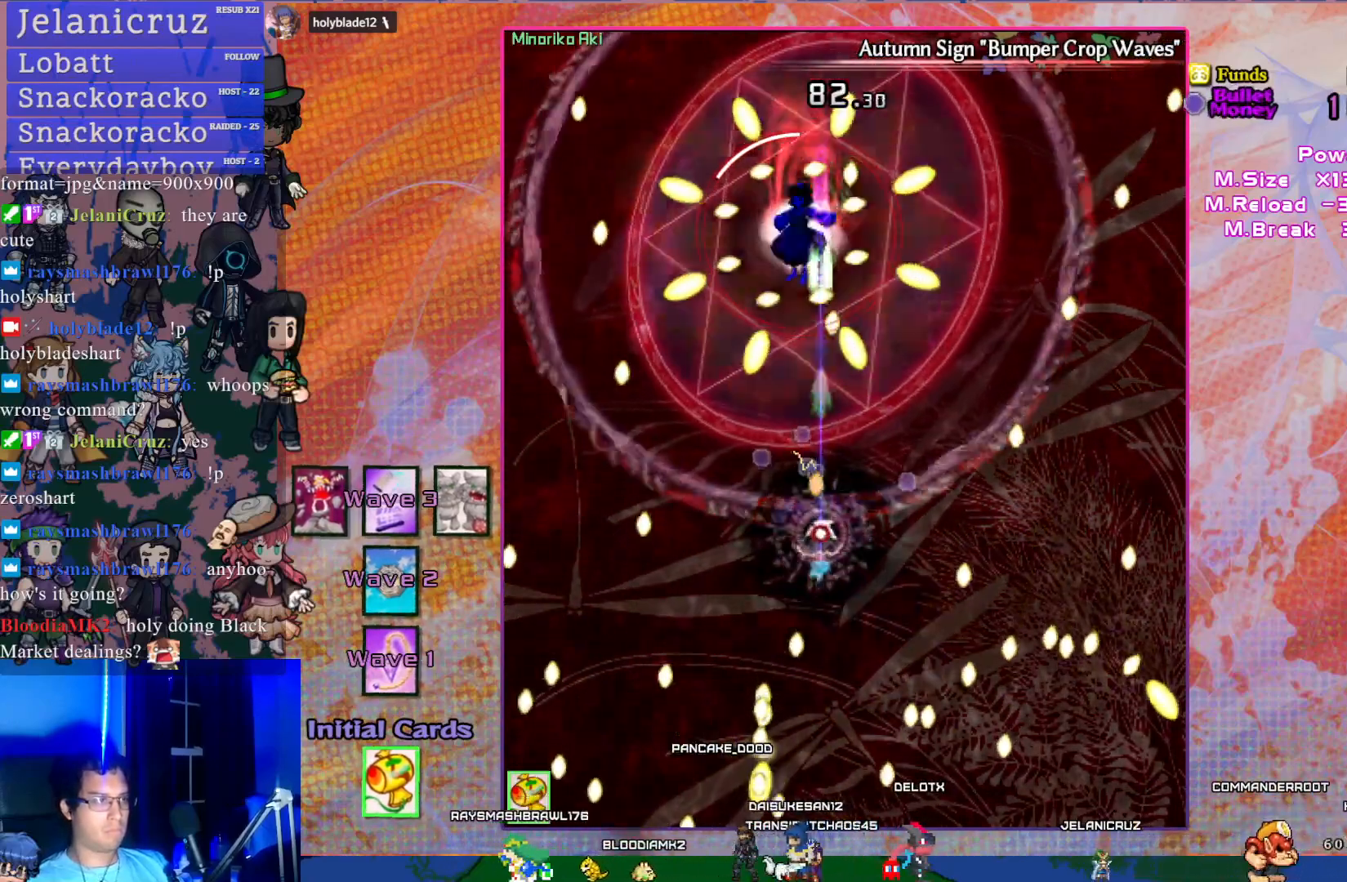
{"buttons": ["CROSS", "SQUARE", "R1", "DPAD_UP"], "left_stick": "center", "events": [[50, "DPAD_UP", "down"], [200, "DPAD_LEFT", "down"], [233, "R1", "down"], [350, "DPAD_LEFT", "up"], [383, "DPAD_UP", "up"], [400, "DPAD_UP", "down"]]}
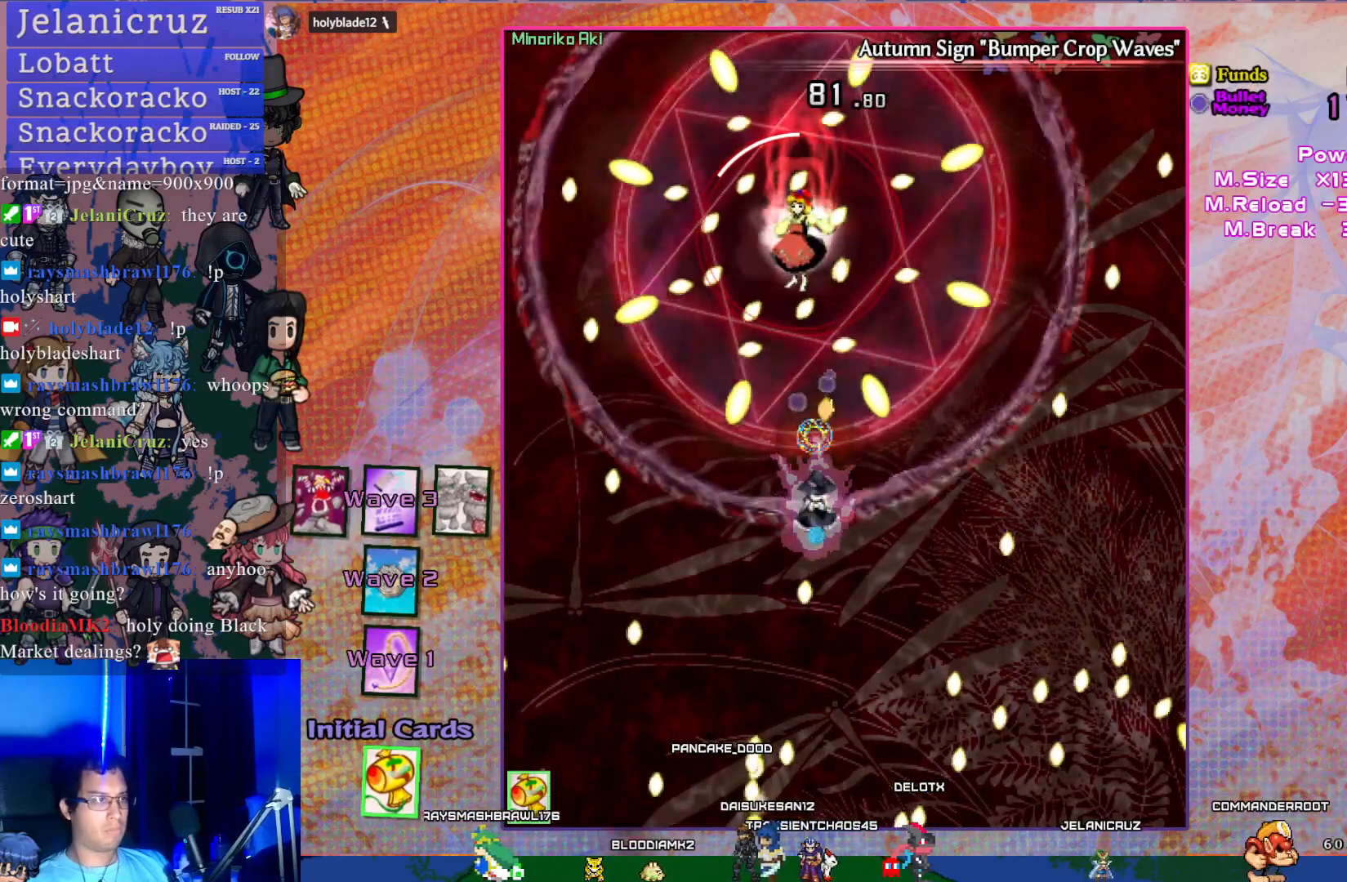
{"buttons": ["CROSS", "SQUARE"], "left_stick": "center", "events": [[117, "DPAD_LEFT", "down"], [133, "DPAD_UP", "up"], [200, "R1", "up"], [217, "DPAD_UP", "down"], [450, "DPAD_LEFT", "up"], [483, "DPAD_UP", "up"]]}
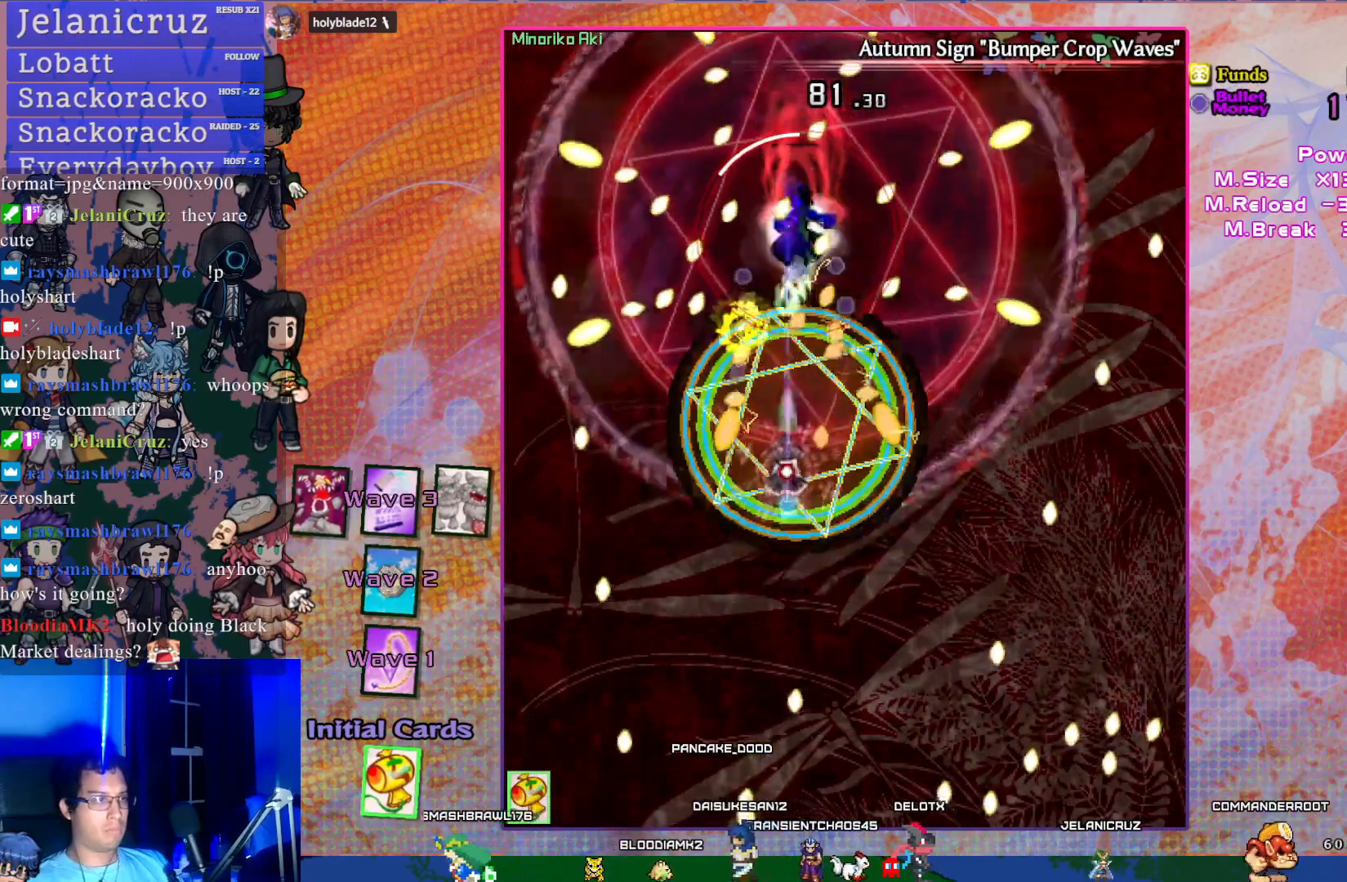
{"buttons": ["CROSS", "SQUARE"], "left_stick": "center", "events": [[33, "DPAD_LEFT", "down"], [83, "DPAD_LEFT", "up"], [217, "DPAD_DOWN", "down"], [383, "DPAD_DOWN", "up"]]}
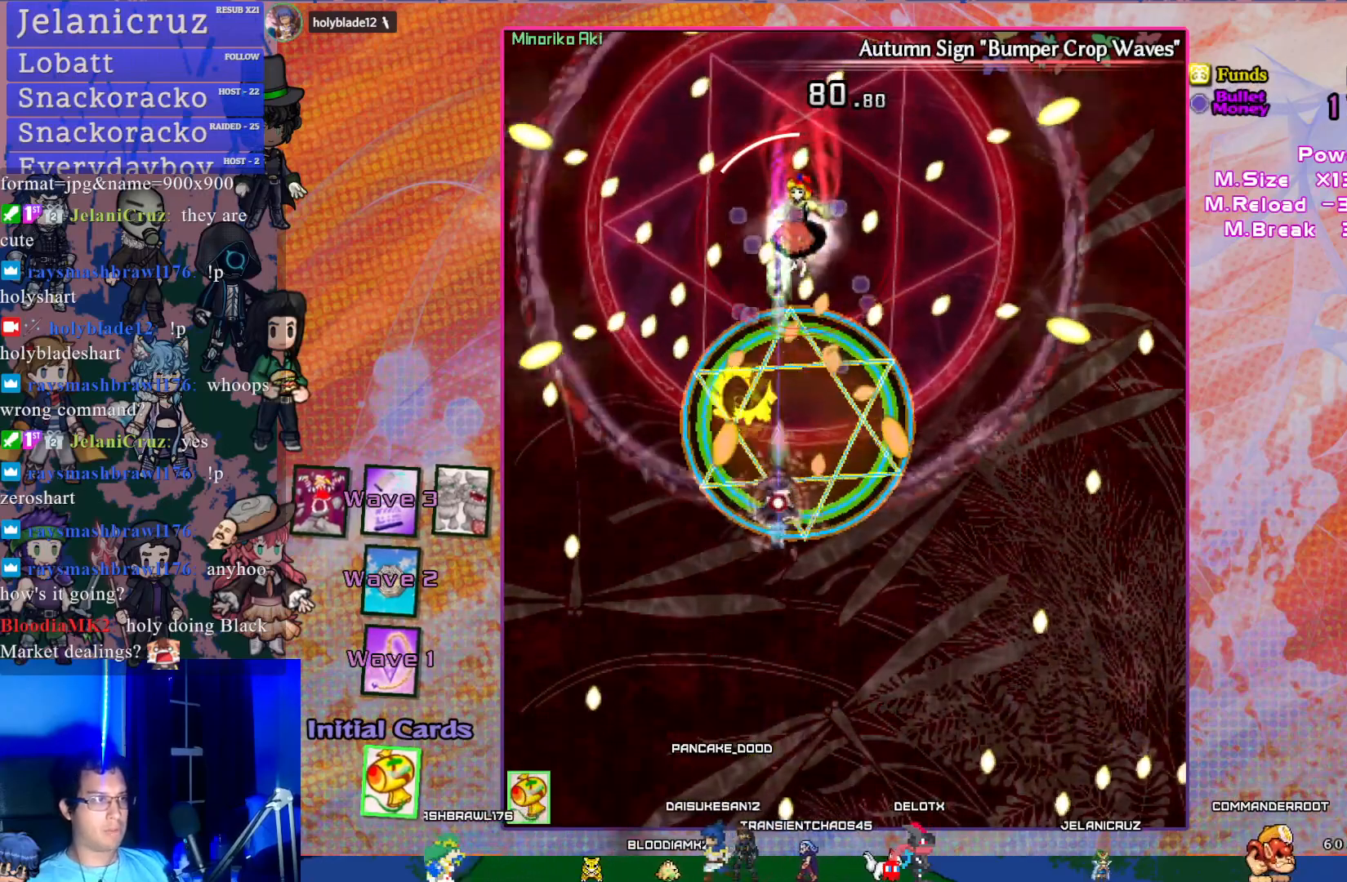
{"buttons": ["CROSS", "SQUARE"], "left_stick": "center", "events": [[133, "DPAD_DOWN", "down"], [267, "DPAD_RIGHT", "down"], [283, "DPAD_DOWN", "up"], [300, "DPAD_RIGHT", "up"]]}
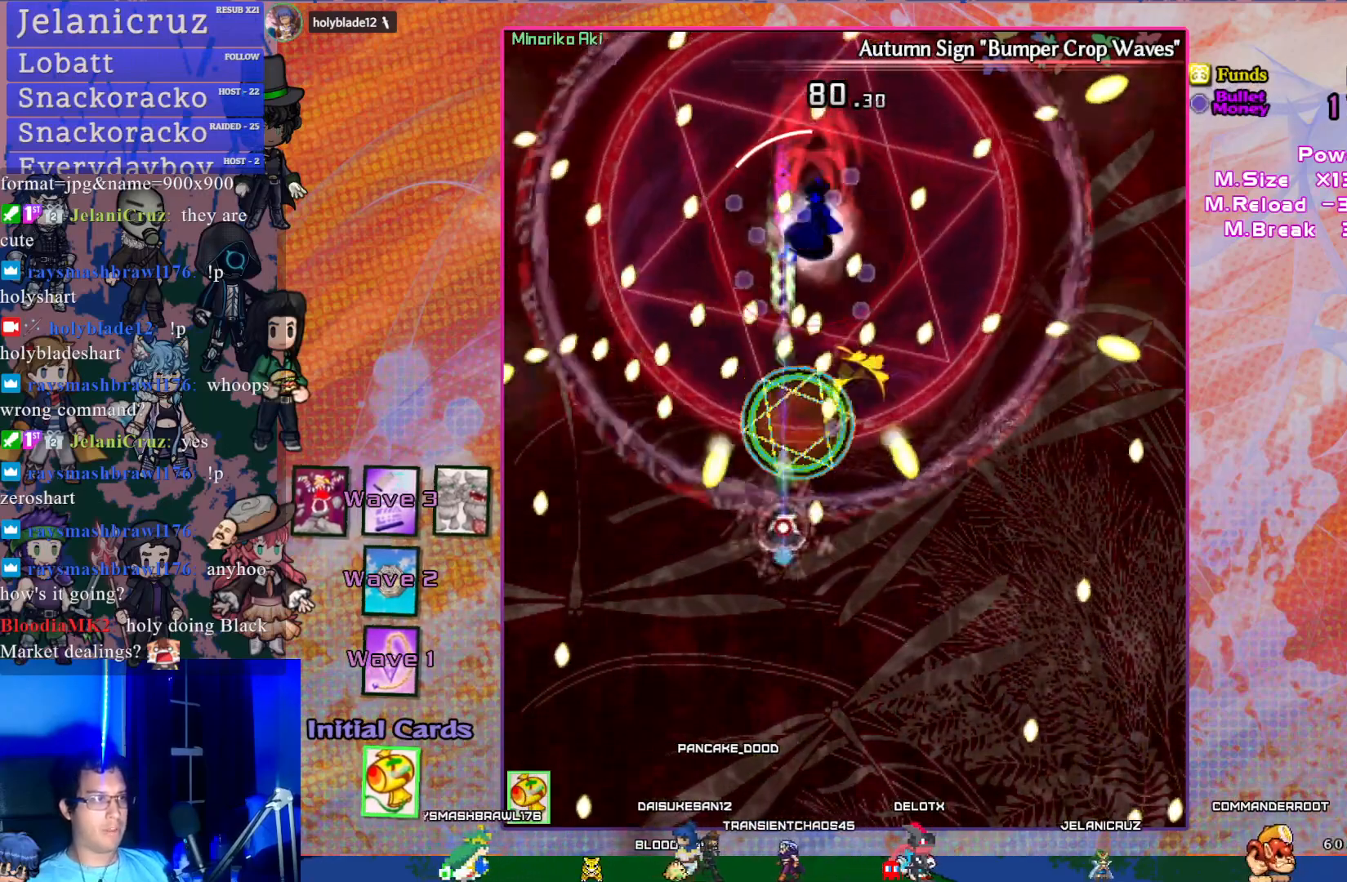
{"buttons": ["CROSS", "SQUARE"], "left_stick": "center", "events": []}
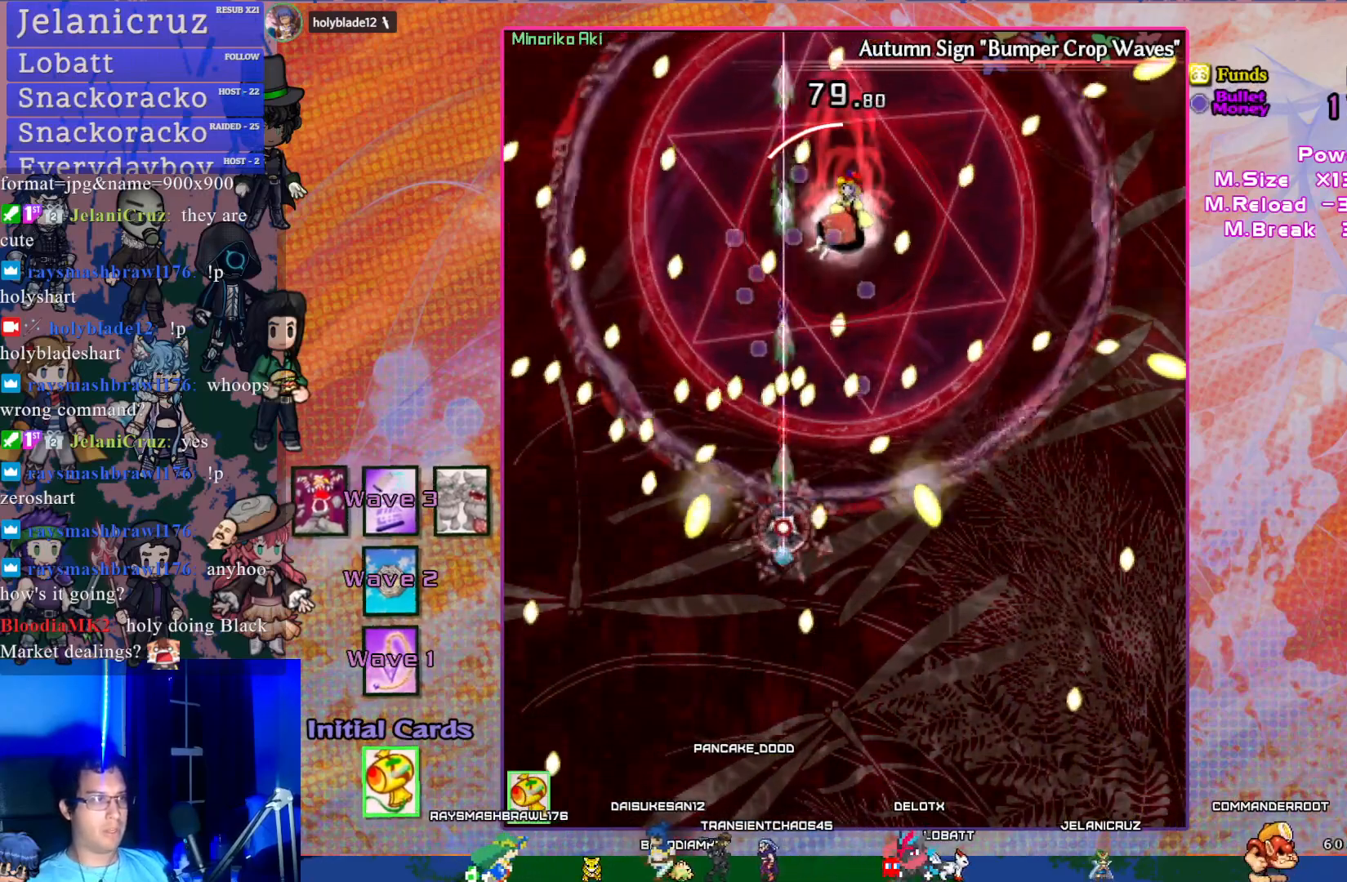
{"buttons": ["CROSS", "SQUARE", "DPAD_DOWN", "DPAD_RIGHT"], "left_stick": "center", "events": [[317, "DPAD_RIGHT", "down"], [333, "DPAD_DOWN", "down"]]}
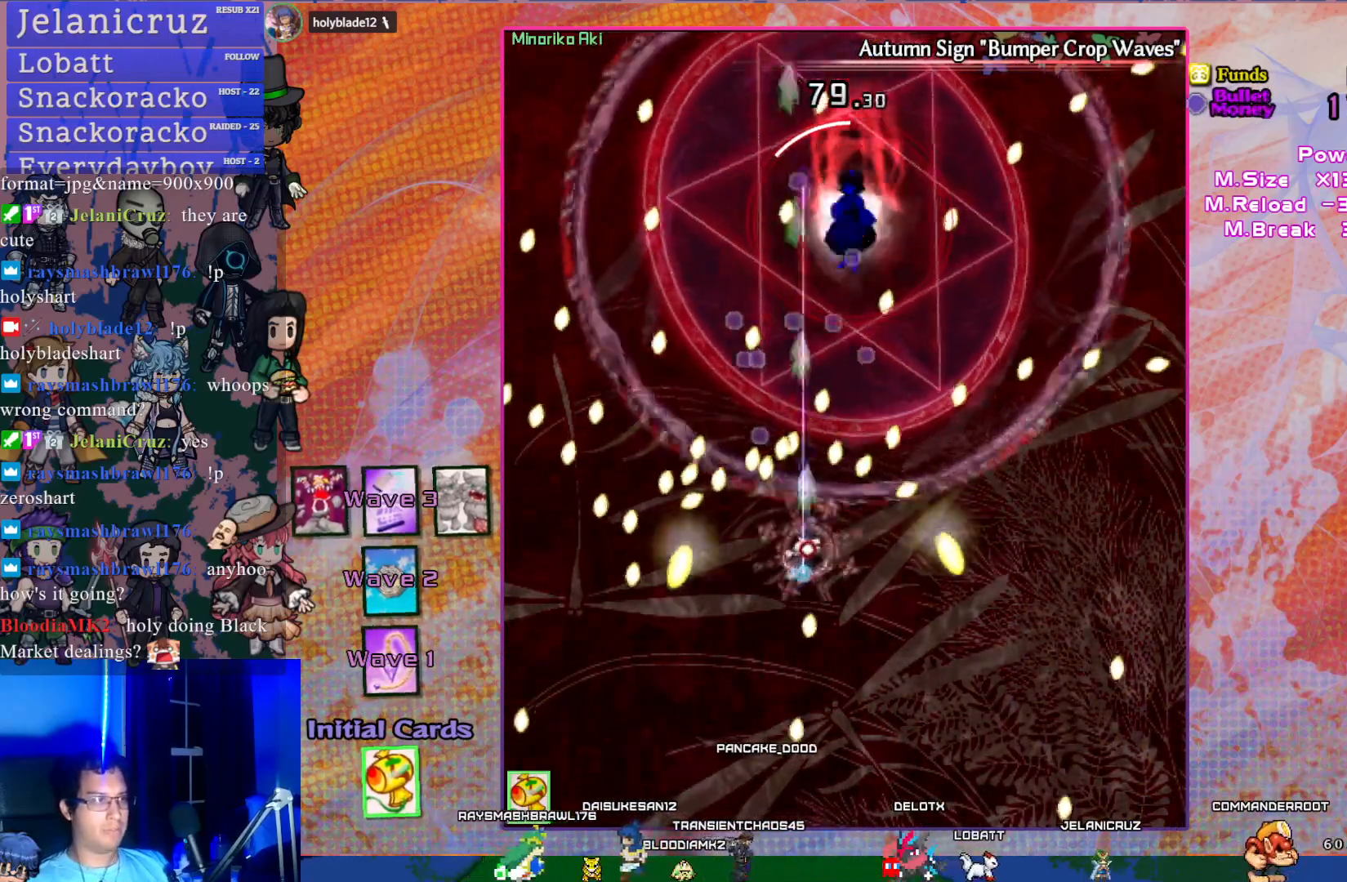
{"buttons": ["CROSS", "SQUARE", "DPAD_DOWN"], "left_stick": "center", "events": [[100, "DPAD_RIGHT", "up"]]}
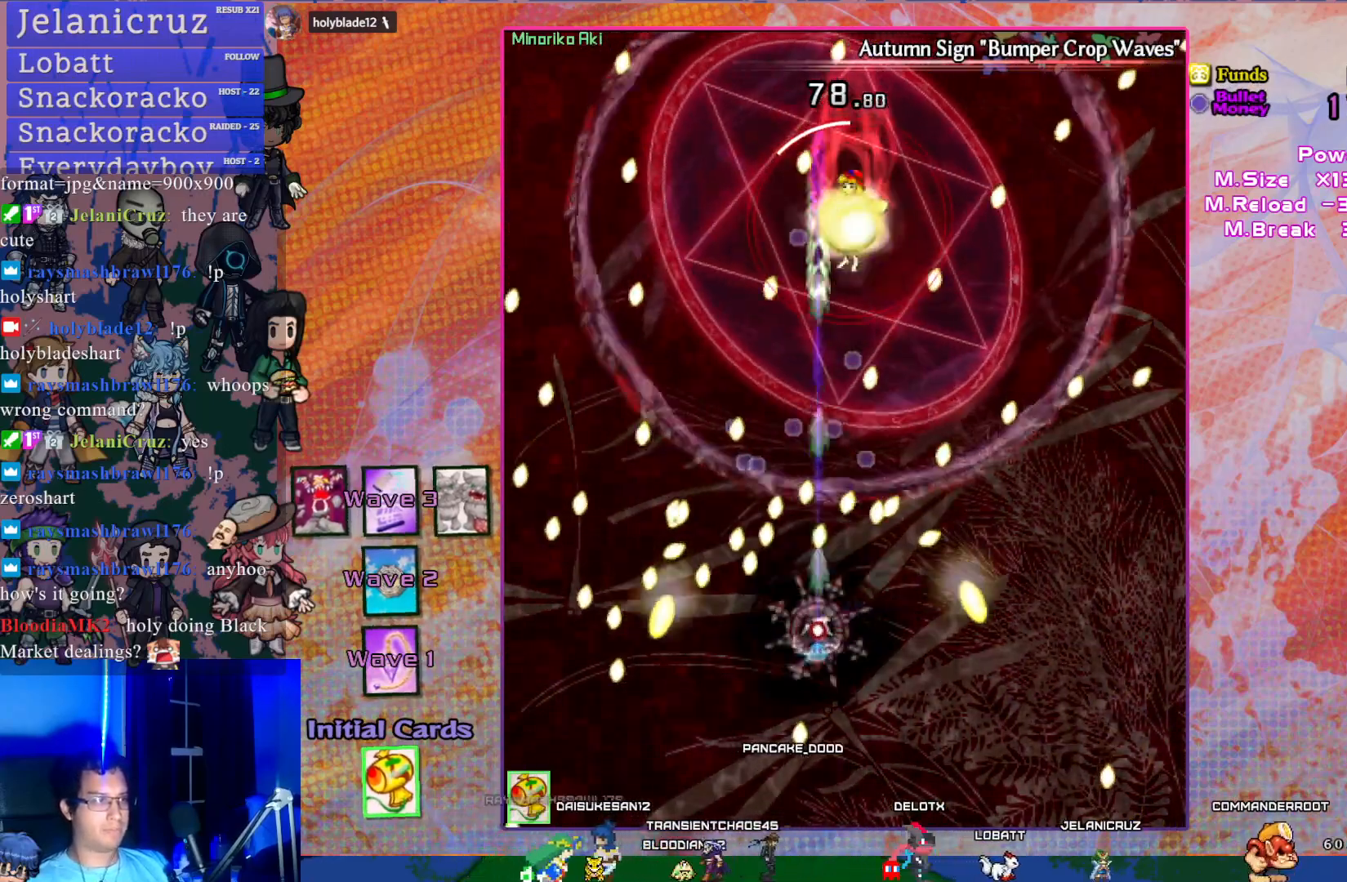
{"buttons": ["CROSS", "SQUARE", "DPAD_LEFT"], "left_stick": "center", "events": [[33, "DPAD_DOWN", "up"], [133, "DPAD_RIGHT", "down"], [267, "DPAD_RIGHT", "up"], [500, "DPAD_LEFT", "down"]]}
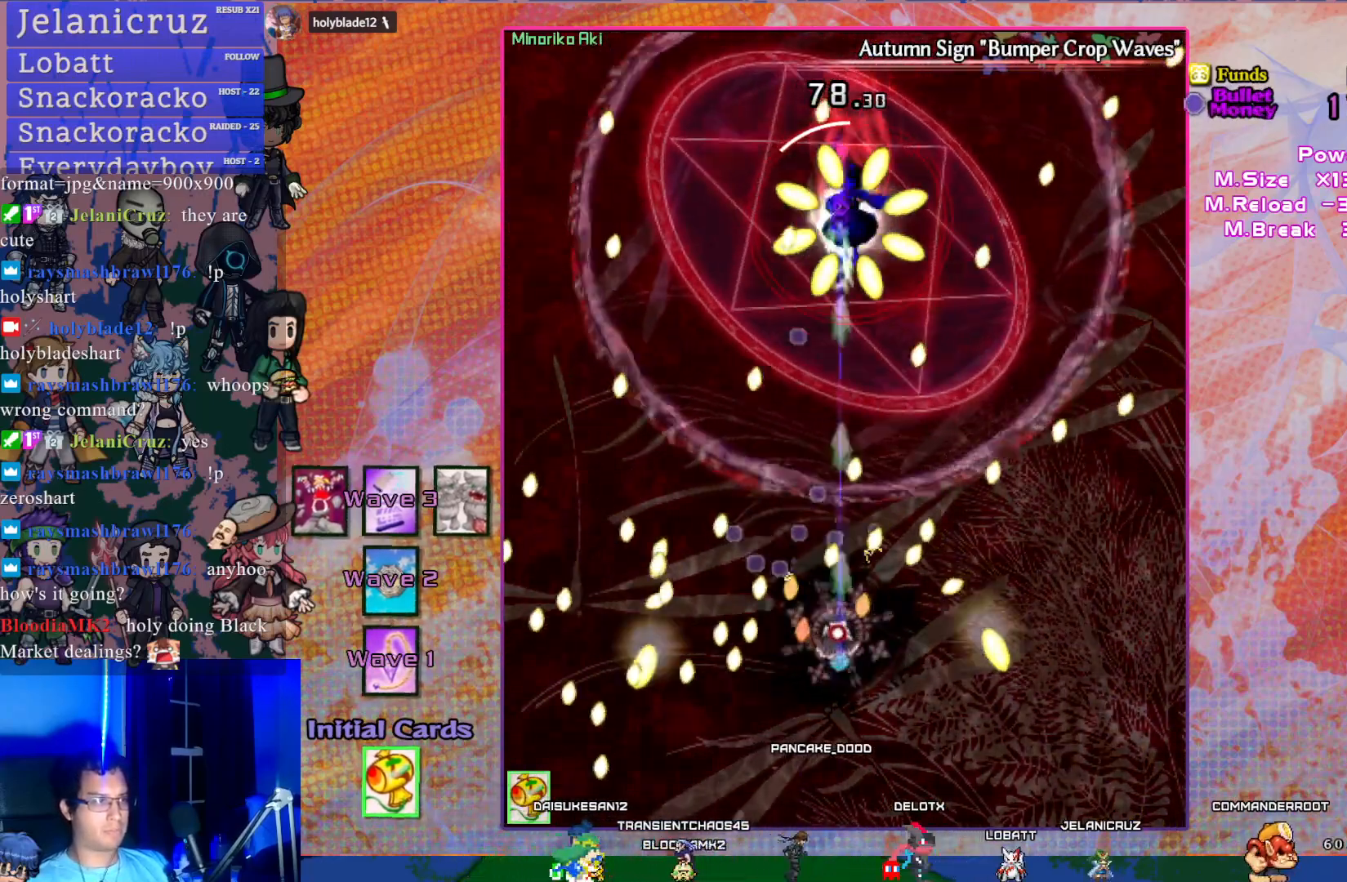
{"buttons": ["CROSS", "SQUARE"], "left_stick": "center", "events": [[100, "DPAD_LEFT", "up"], [350, "DPAD_RIGHT", "down"], [400, "DPAD_RIGHT", "up"]]}
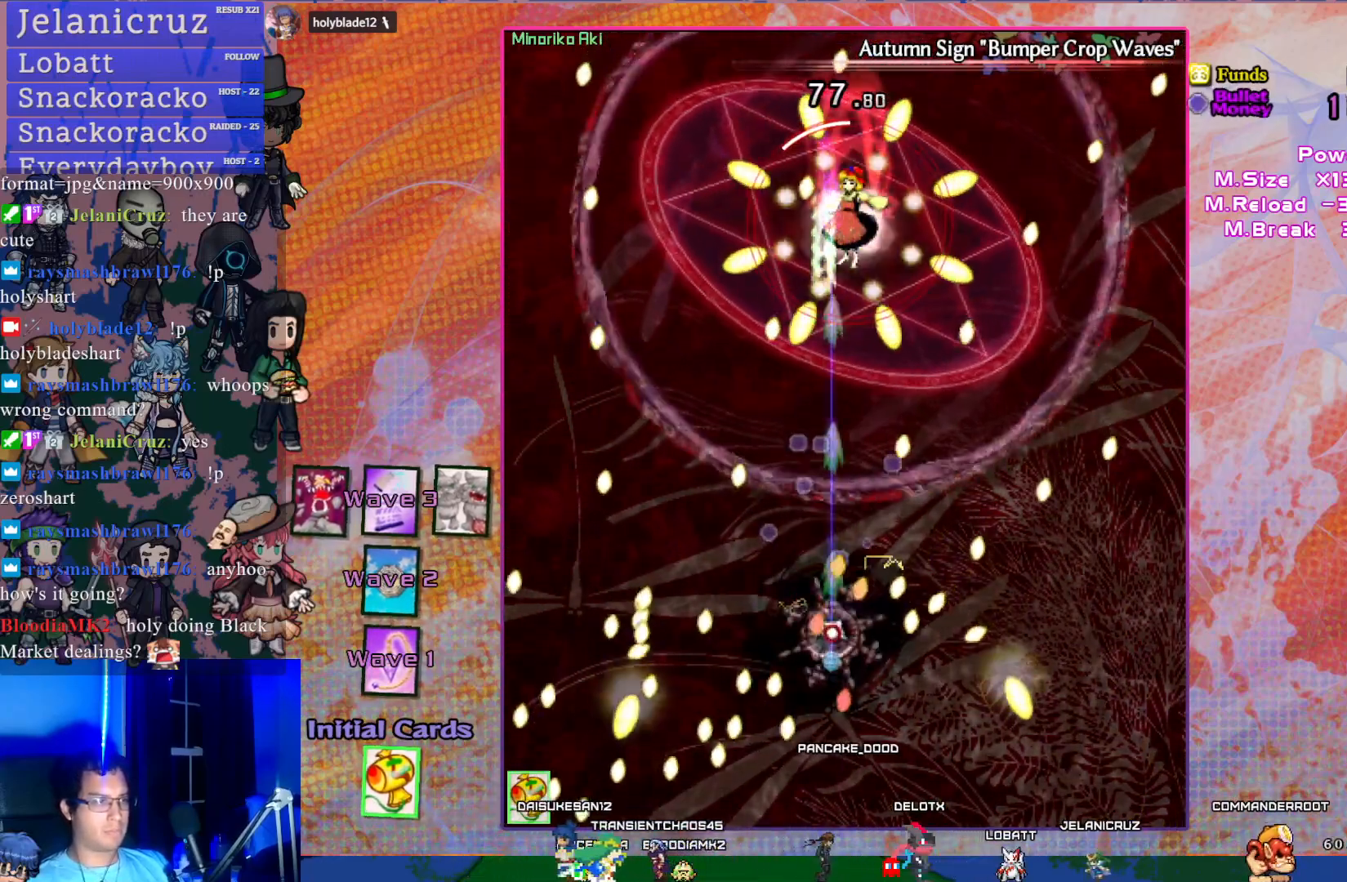
{"buttons": ["CROSS", "SQUARE", "DPAD_UP"], "left_stick": "center", "events": [[133, "DPAD_LEFT", "down"], [250, "DPAD_LEFT", "up"], [317, "DPAD_UP", "down"]]}
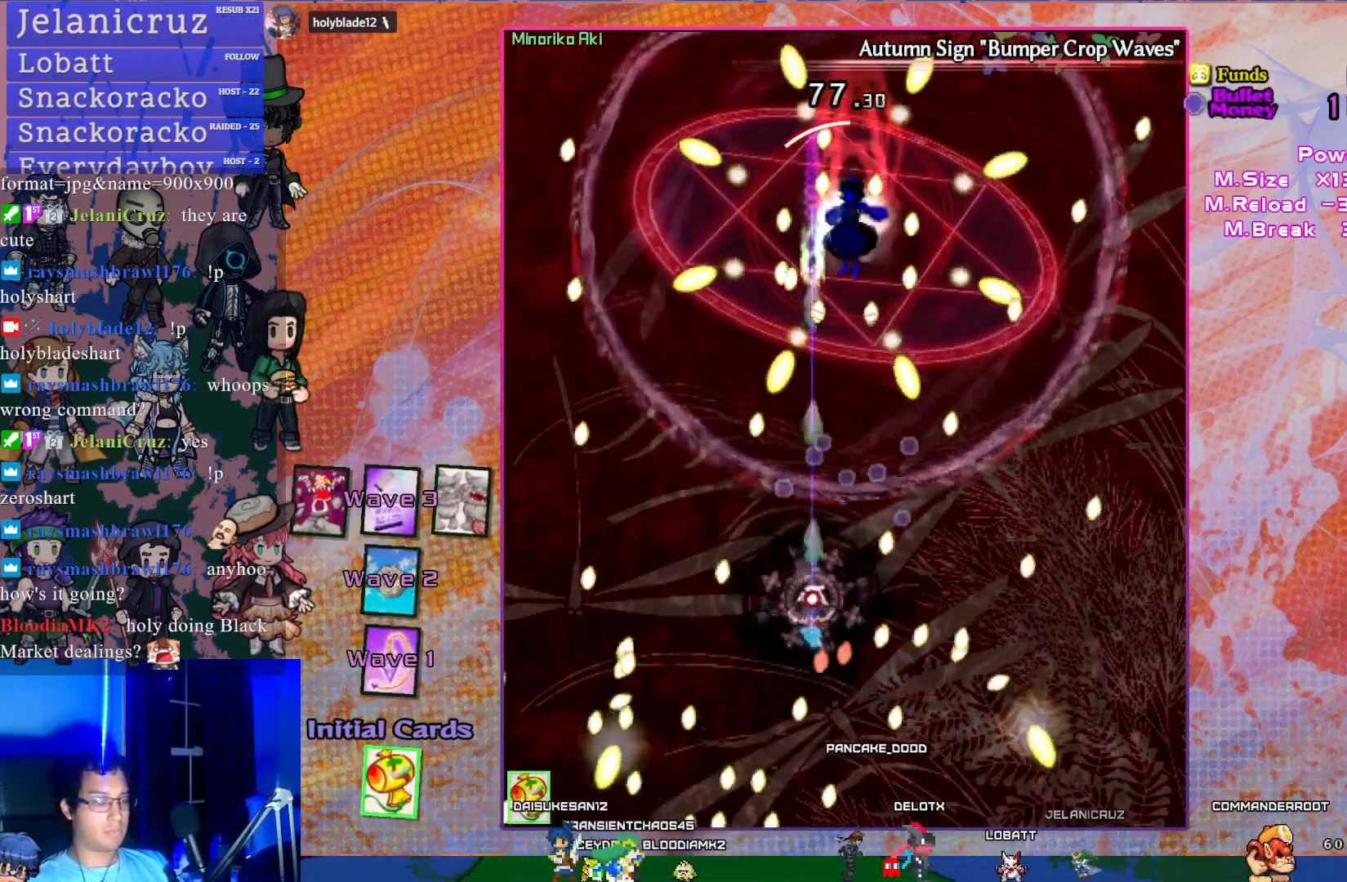
{"buttons": ["CROSS", "SQUARE"], "left_stick": "center", "events": [[83, "DPAD_UP", "up"], [167, "DPAD_RIGHT", "down"], [233, "DPAD_RIGHT", "up"]]}
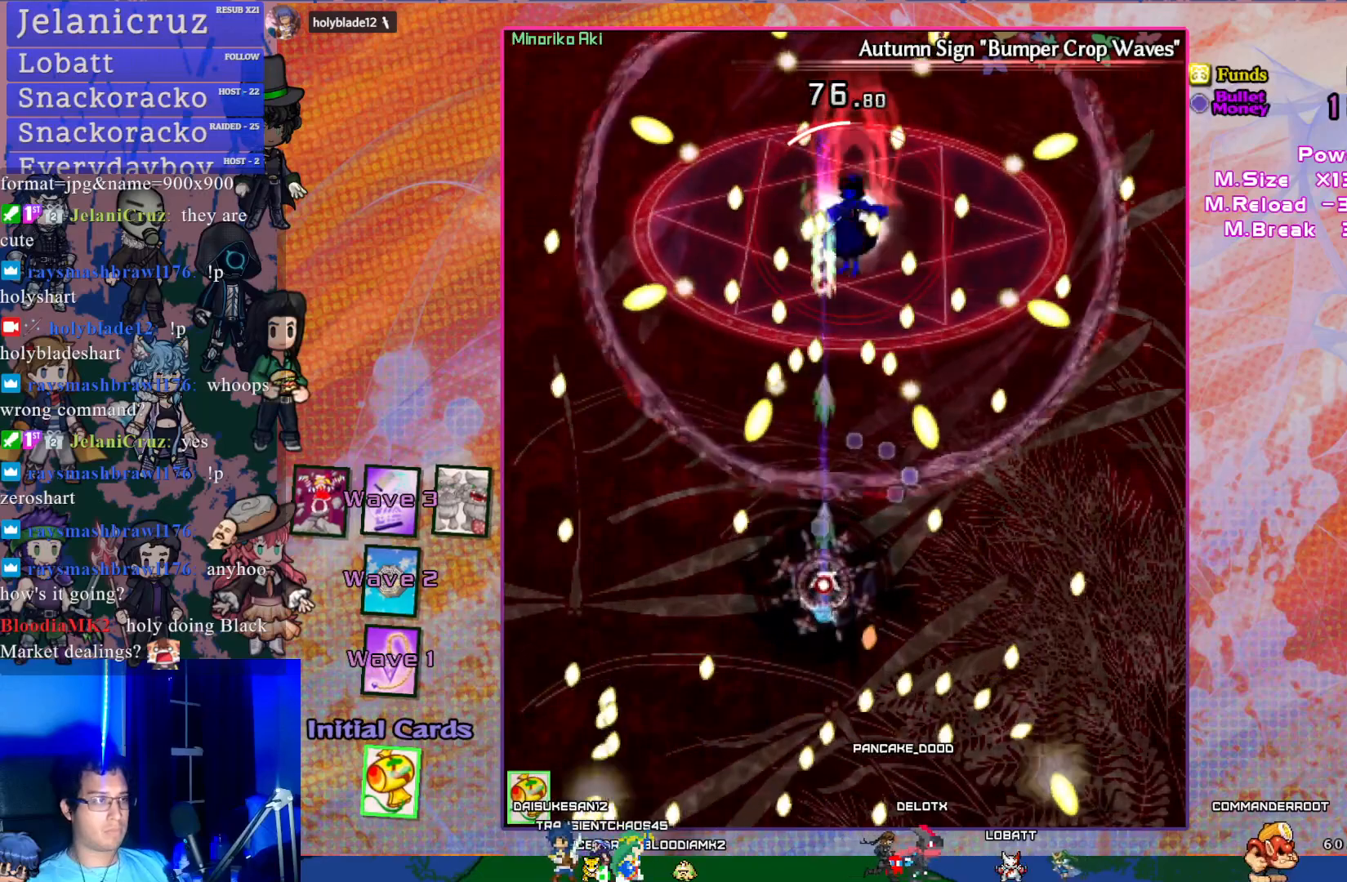
{"buttons": ["CROSS", "SQUARE", "DPAD_UP"], "left_stick": "center", "events": [[250, "DPAD_RIGHT", "down"], [267, "DPAD_UP", "down"], [383, "DPAD_RIGHT", "up"]]}
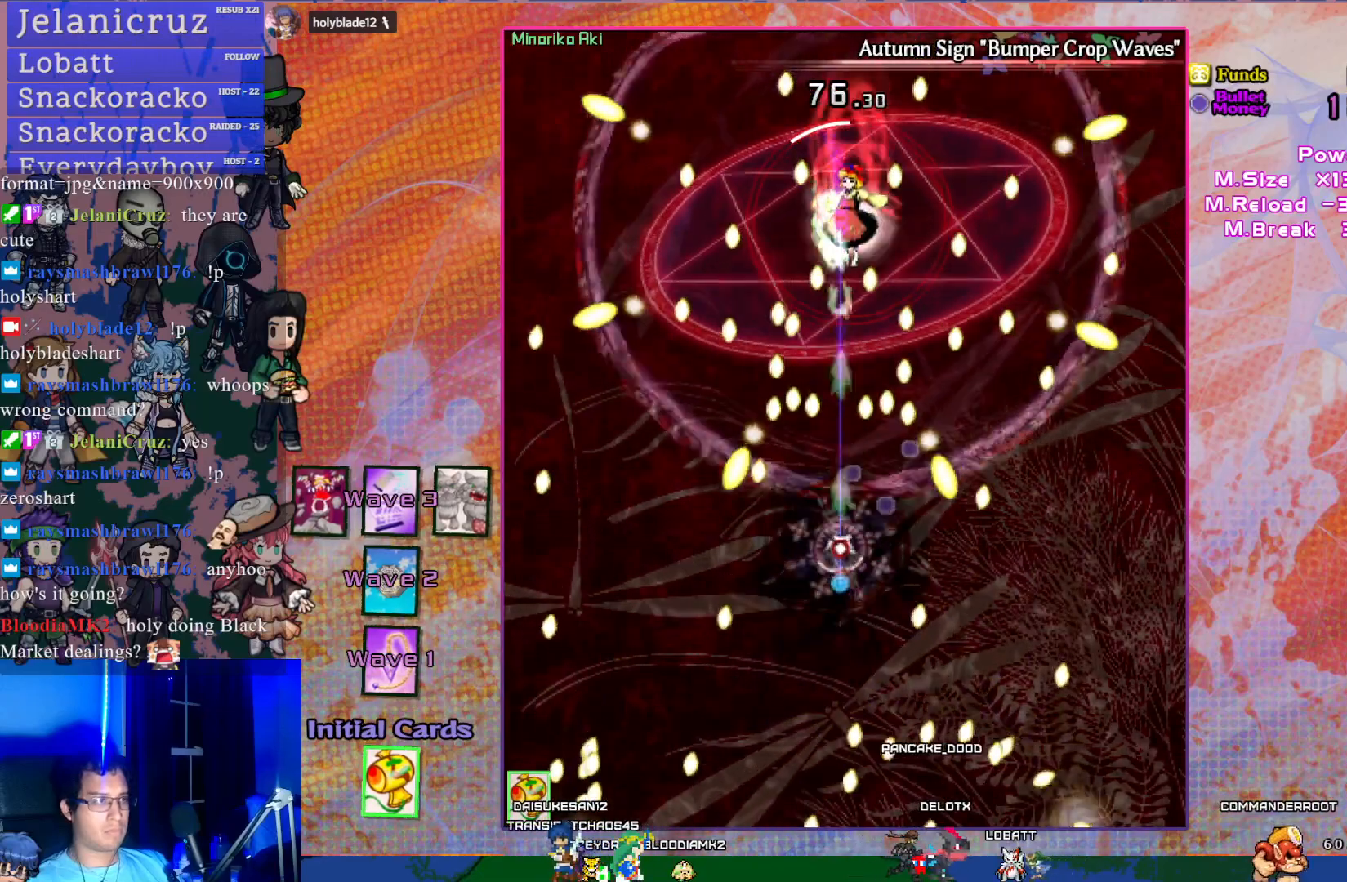
{"buttons": ["CROSS", "SQUARE"], "left_stick": "center", "events": [[17, "DPAD_UP", "up"]]}